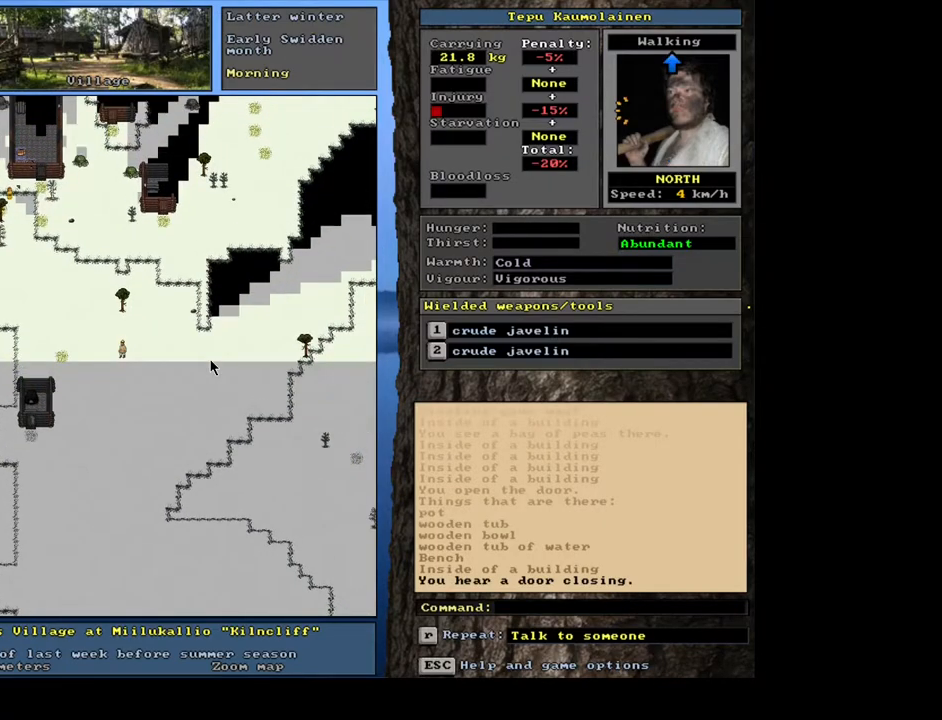
Gameplay with keyboard and mouse; each line is a JSON object with the keys and mouse buttons held at the frame after it. "events" lists presses ("down") and releases ("up") of ".", "/", "0", "1", "2", "3", "4", "5", "6", "7", "8", "9", "a", "alt_l", "alt_r", "b", "backslash", "backspace", "c", "caps_lock", "comma", "ctrl_l", "ctrl_r", "d", "down", "e", "equals", "escape", "f", "f1", "f10", "f12", "f2", "f3", "f4", "f5", "f6", "f7", "f8", "f9", "g", "h", "i", "j", "k", "l", "lbracket", "left", "m", "minus", "n", "num0", "num1", "num3", "num4", "num5", "num6", "num7", "num8", "num9", "o", "p", "q", "quote", "r", "rbracket", "return", "right", "s", "semicolon", "shift_l", "shift_r", "space", "super", "t", "tab", "tilde", "u", "up", "v", "w", "x", "y", "z", "mouse_left", "mouse_wheel", "mouse_right", "mouse_mb4" and "mouse_mb5" between this image and that frame as [ms after this image, input, new state], when the widget could be followed in between; "num2" appears only as held states. "mouse_left", "mouse_wheel", "mouse_right", "mouse_mb4", "mouse_mb5" = the "left", "wheel", "right", "mb4", "mb5" buttons of the "mouse" list. No other keys are recorded. "wheel" means that the mouse wheel is clicked or scrolled. Mouse movement is not recorded. Not read: f11 other_keys.
{"keys": ["ctrl_l", "num9"], "mouse": [], "events": [[17, "num8", "down"], [67, "num8", "up"], [100, "num9", "up"], [167, "num9", "down"], [283, "num9", "up"], [333, "num9", "down"], [450, "num9", "up"], [500, "num9", "down"]]}
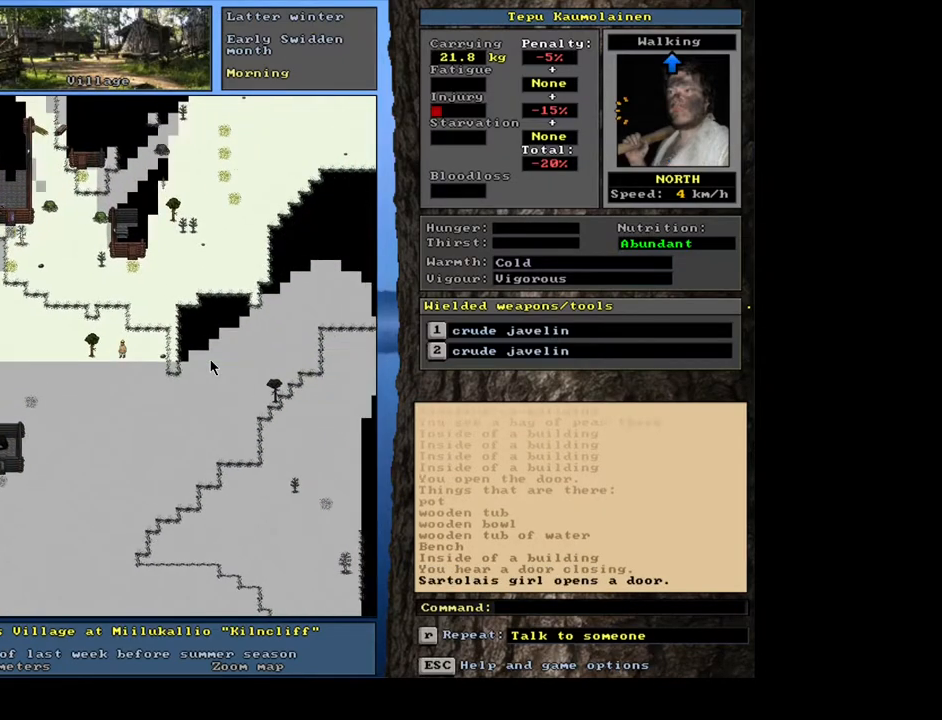
{"keys": [], "mouse": [], "events": [[33, "num8", "down"], [67, "num9", "up"], [100, "num8", "up"], [183, "num9", "down"], [200, "num8", "down"], [283, "num8", "up"], [283, "num9", "up"], [467, "ctrl_l", "up"]]}
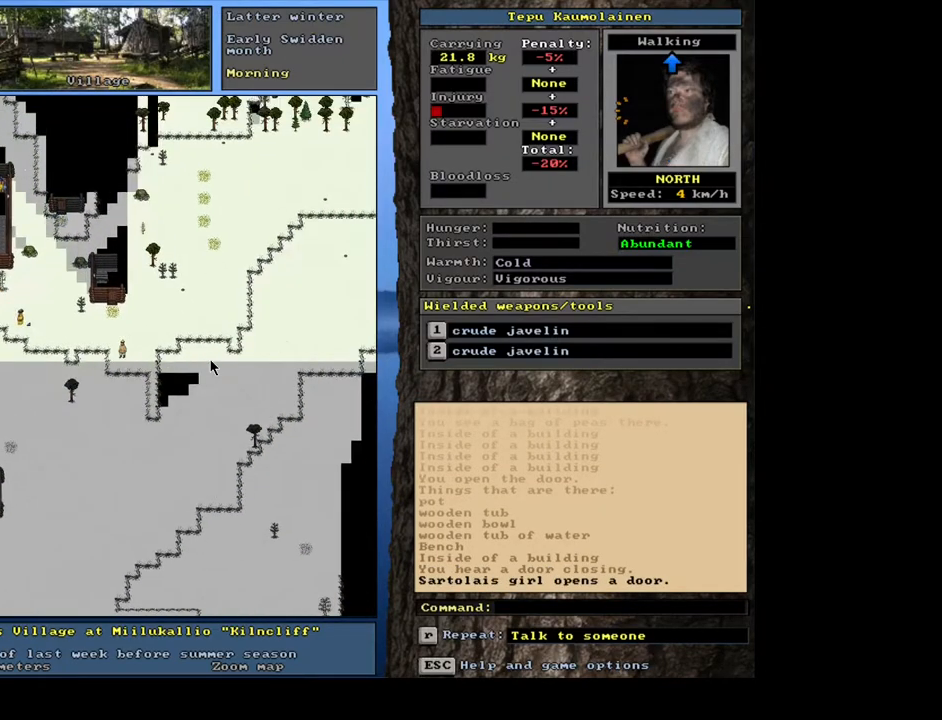
{"keys": [], "mouse": [], "events": [[83, "num3", "down"], [167, "num3", "up"], [350, "num3", "down"], [450, "num3", "up"]]}
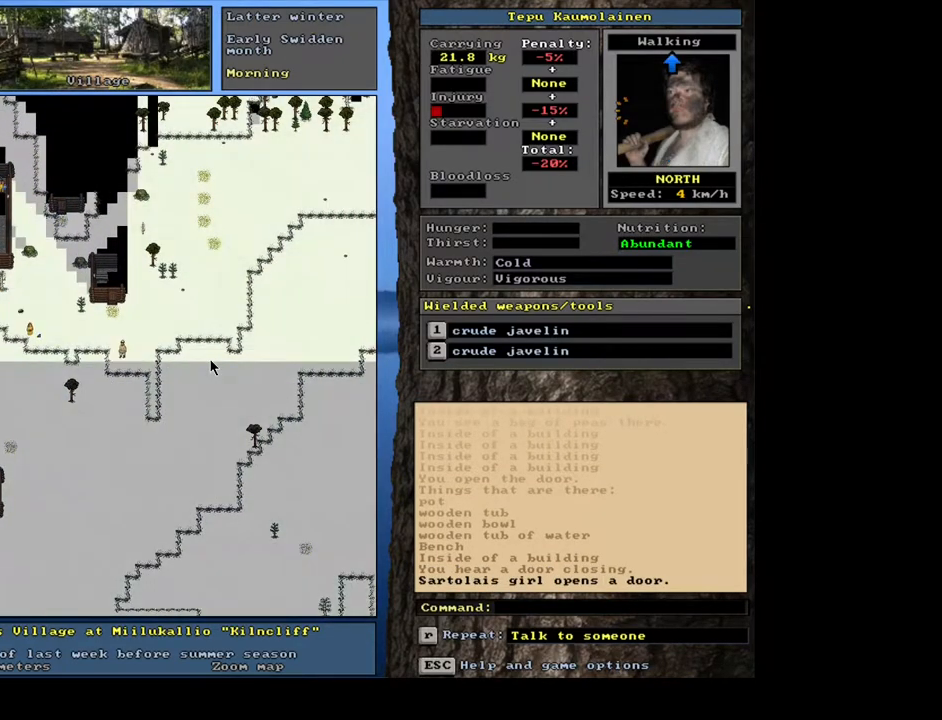
{"keys": ["ctrl_l", "num7"], "mouse": [], "events": [[50, "ctrl_l", "down"], [317, "num8", "down"], [383, "num7", "down"], [500, "num8", "up"]]}
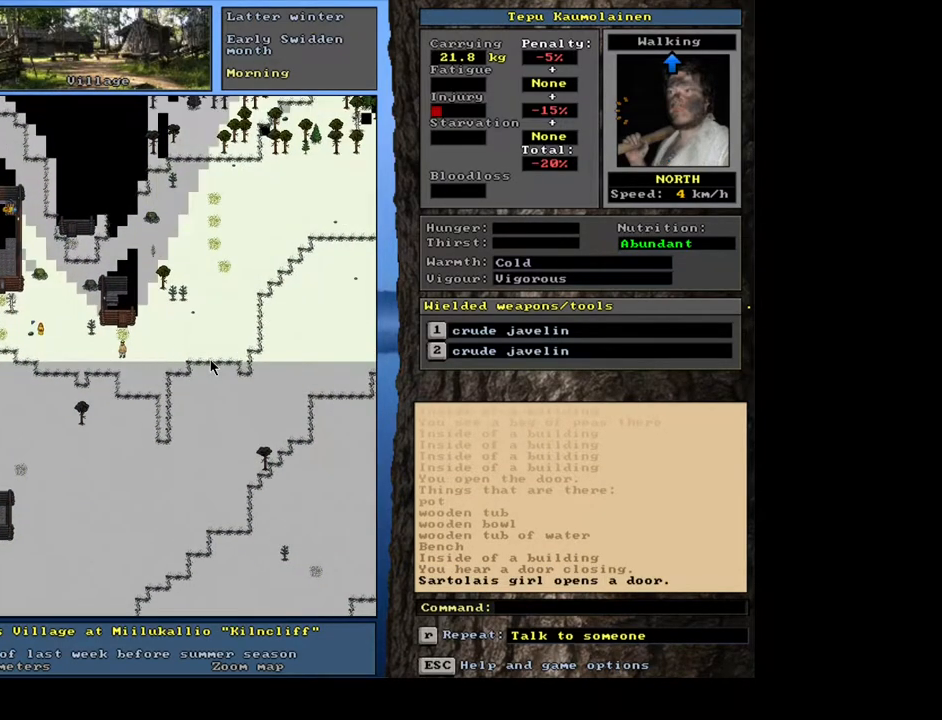
{"keys": ["ctrl_l", "num8"], "mouse": [], "events": [[17, "num7", "up"], [100, "num8", "down"], [233, "num8", "up"], [317, "num8", "down"], [417, "num8", "up"], [500, "num8", "down"]]}
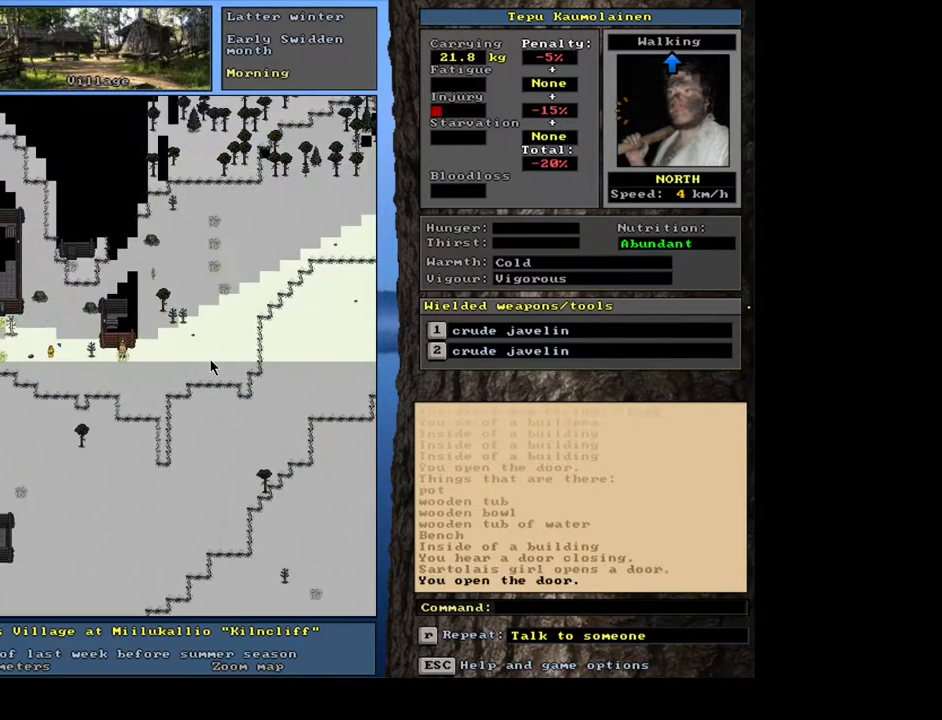
{"keys": ["ctrl_l"], "mouse": []}
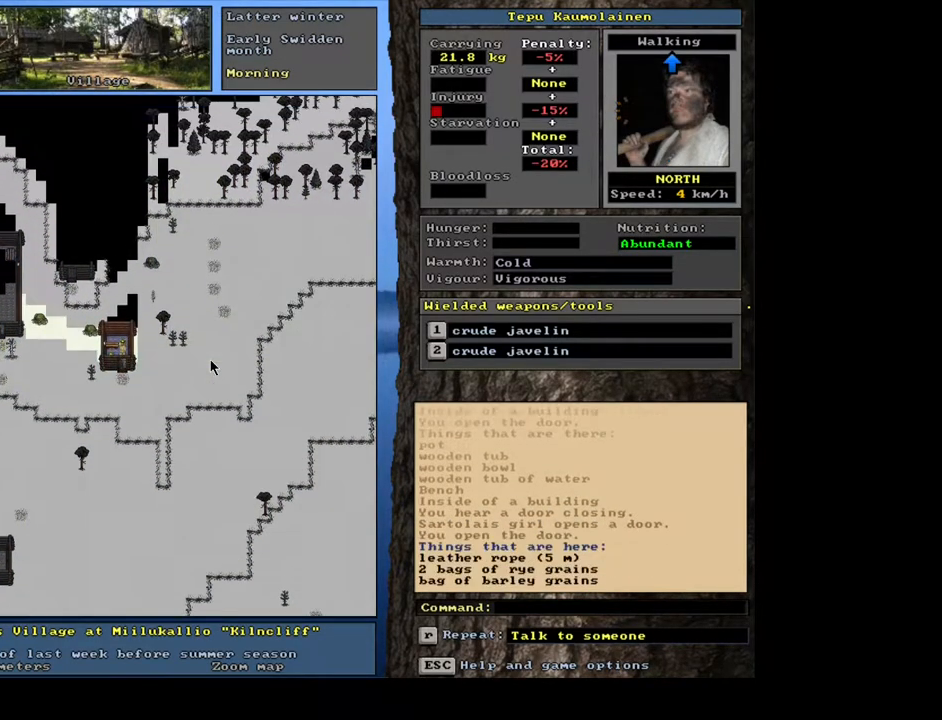
{"keys": [], "mouse": [], "events": [[33, "ctrl_l", "up"], [233, "f3", "down"], [300, "f3", "up"]]}
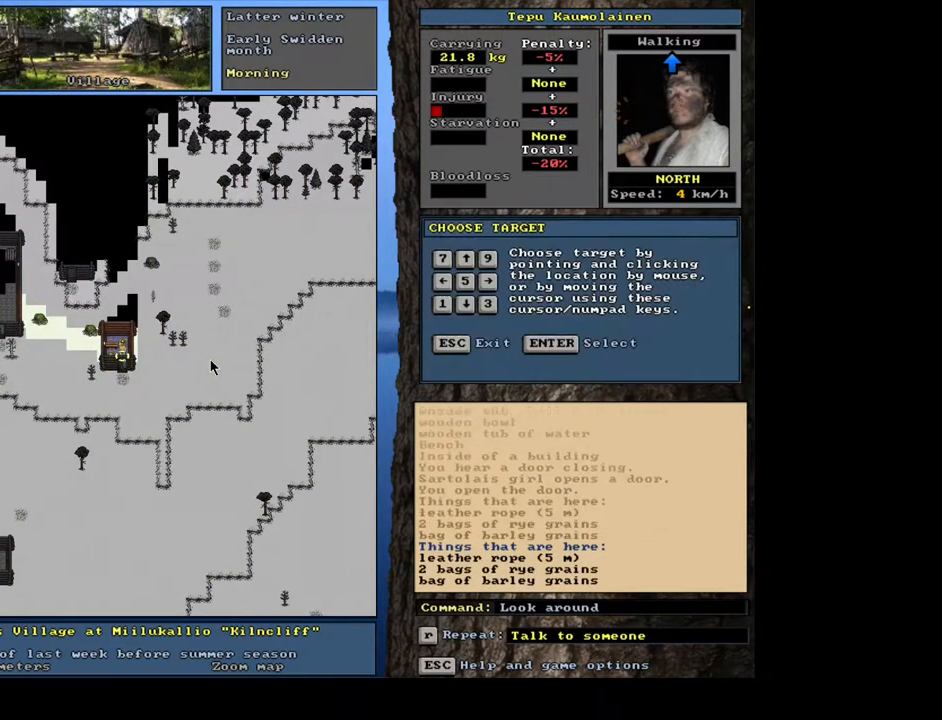
{"keys": [], "mouse": [], "events": []}
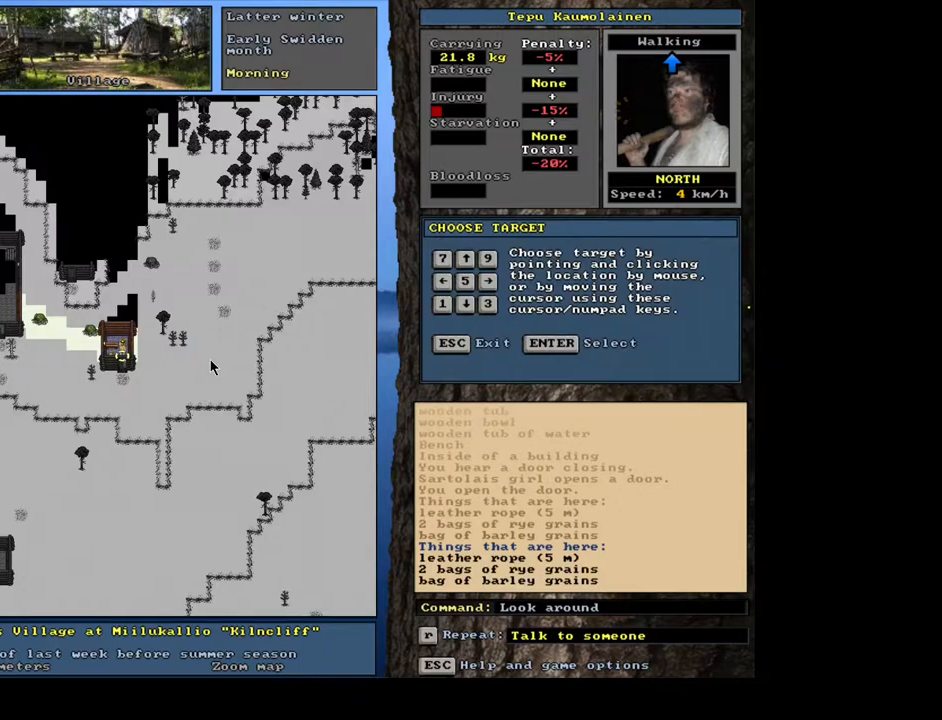
{"keys": [], "mouse": [], "events": [[283, "num4", "down"], [400, "num4", "up"]]}
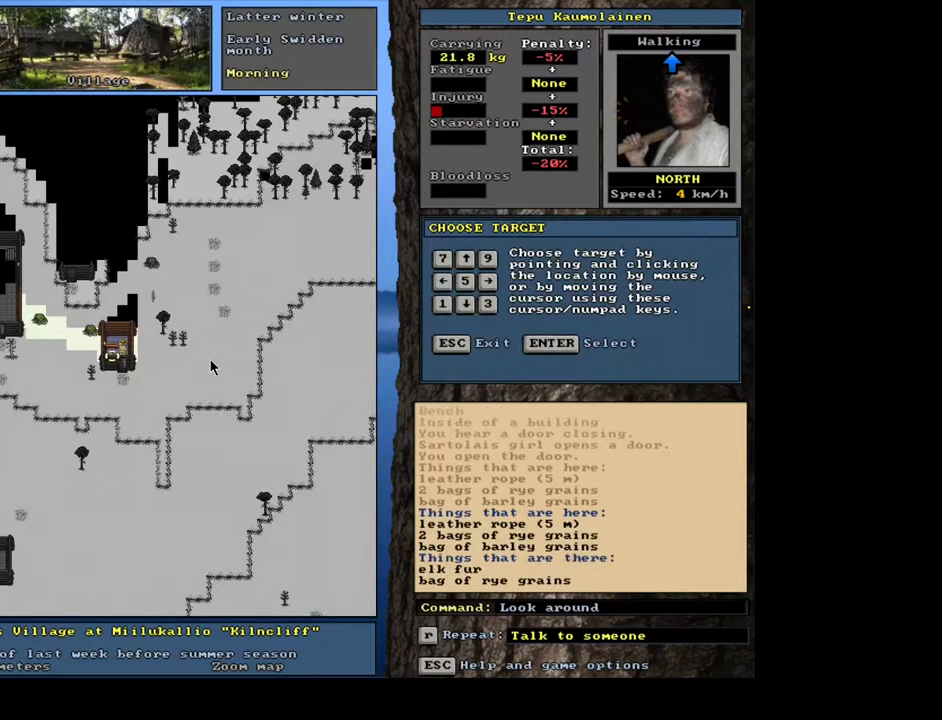
{"keys": [], "mouse": [], "events": []}
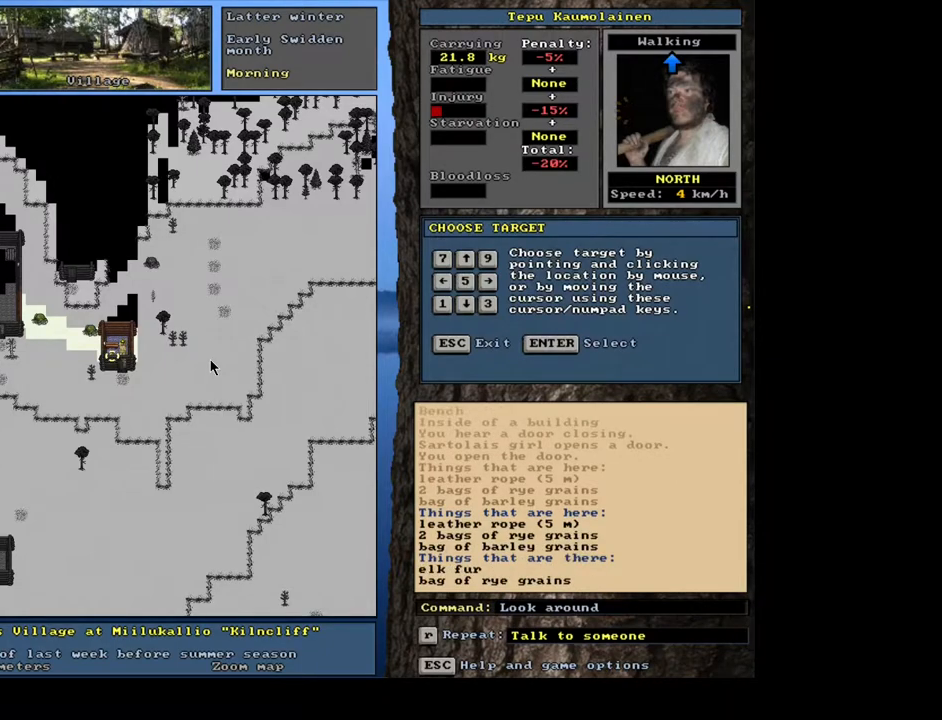
{"keys": [], "mouse": [], "events": []}
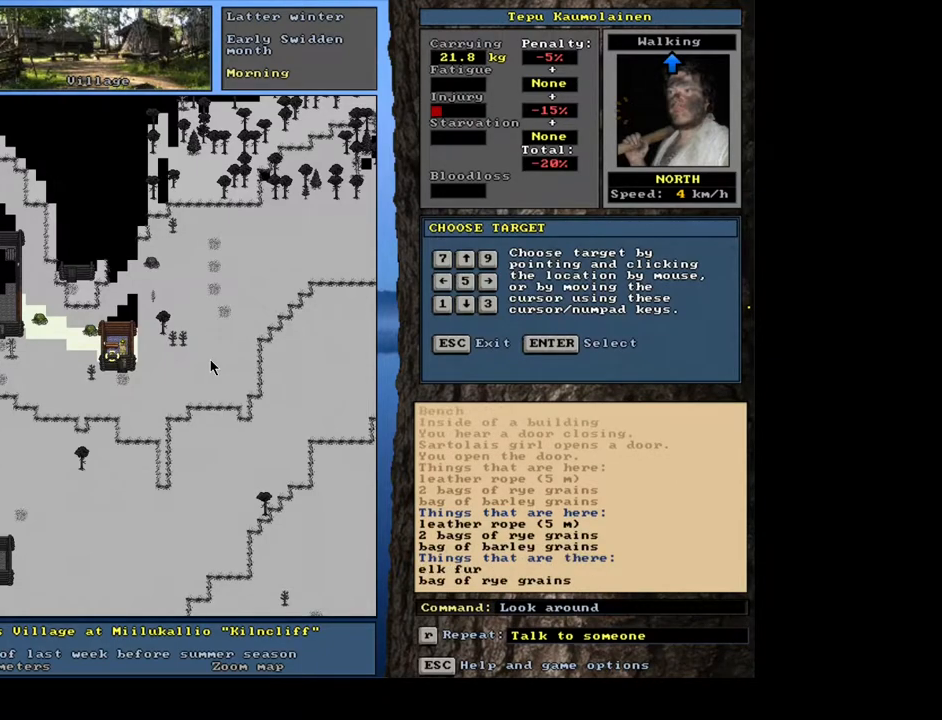
{"keys": [], "mouse": [], "events": [[300, "num8", "down"], [417, "num8", "up"]]}
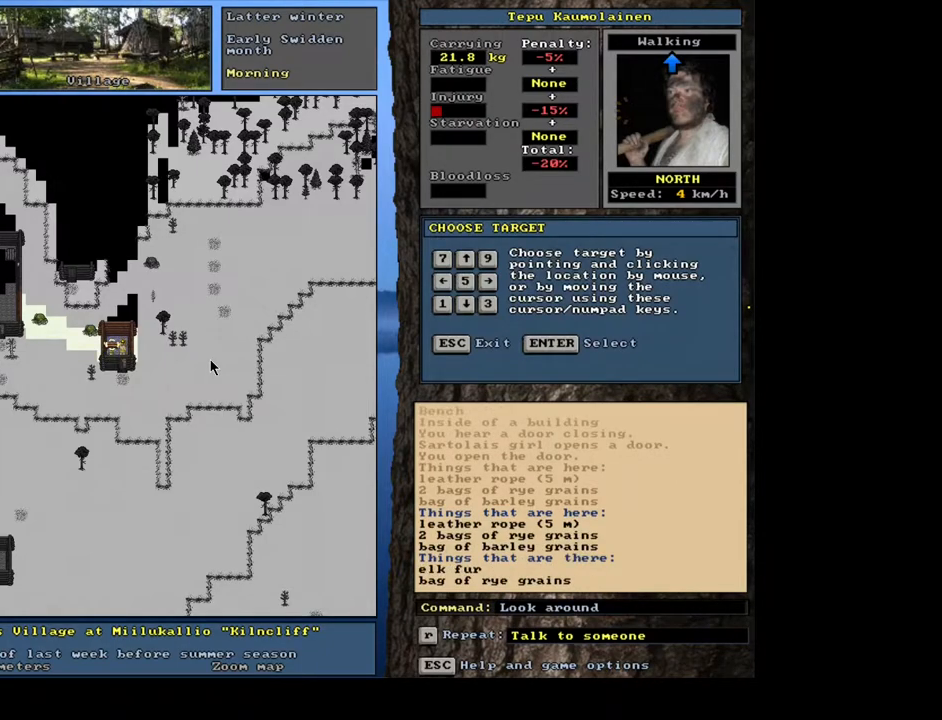
{"keys": [], "mouse": [], "events": [[267, "num6", "down"], [367, "num6", "up"]]}
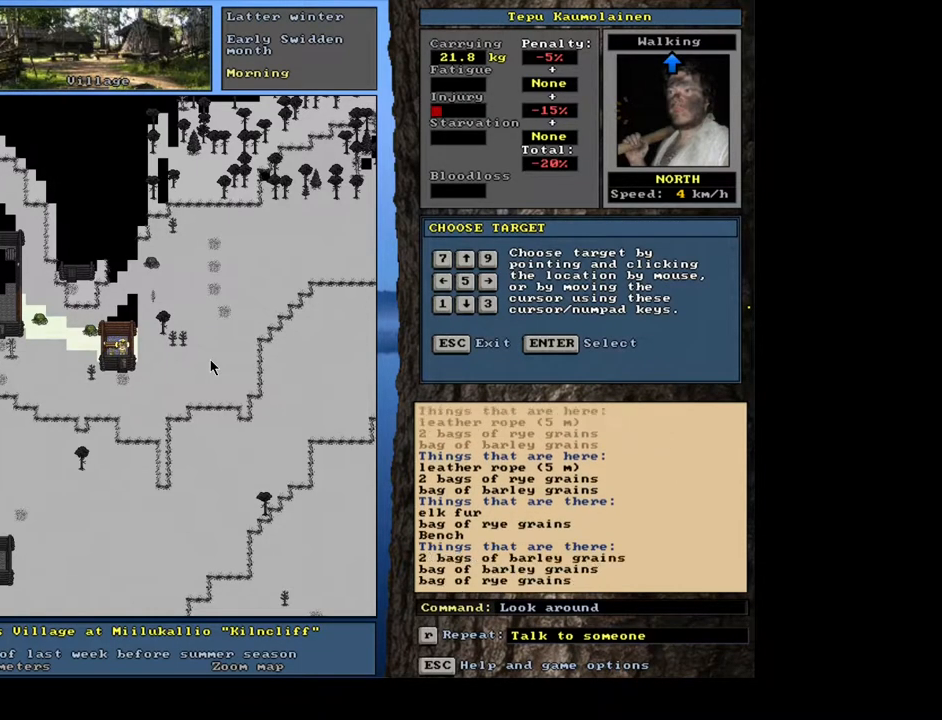
{"keys": [], "mouse": [], "events": [[367, "escape", "down"], [467, "escape", "up"]]}
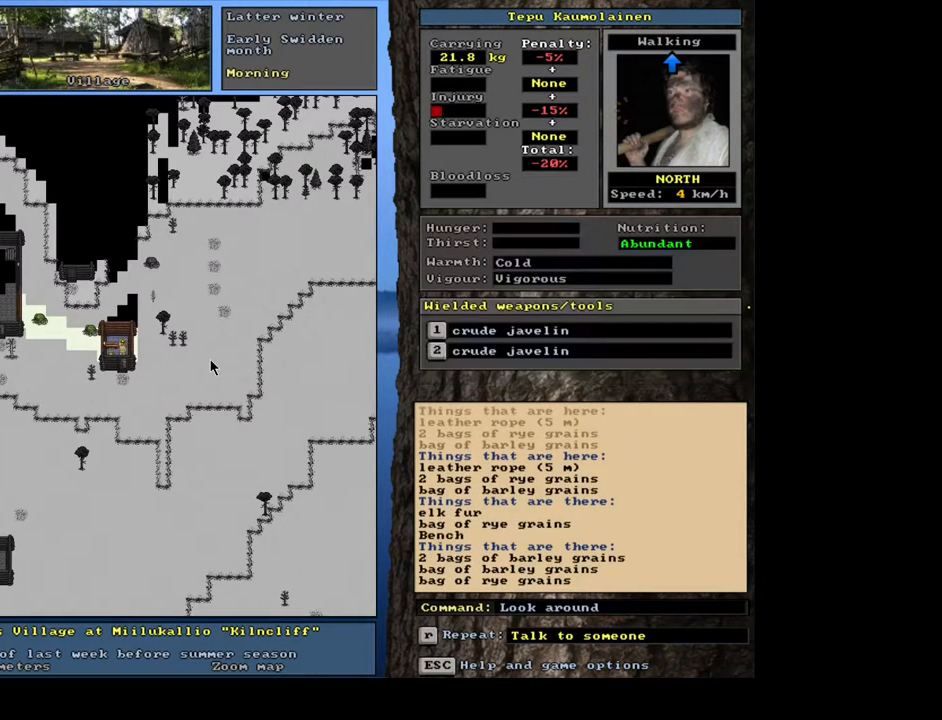
{"keys": ["ctrl_l", "num3"], "mouse": [], "events": [[167, "ctrl_l", "down"], [283, "num3", "down"]]}
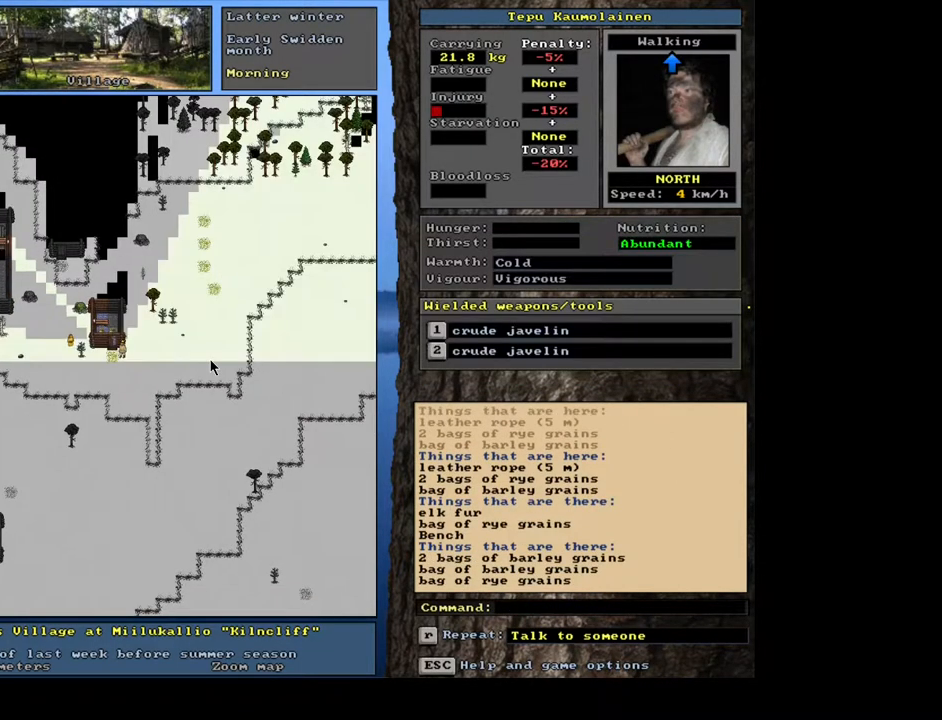
{"keys": ["ctrl_l"], "mouse": [], "events": [[33, "num3", "up"], [167, "num9", "down"], [300, "num9", "up"]]}
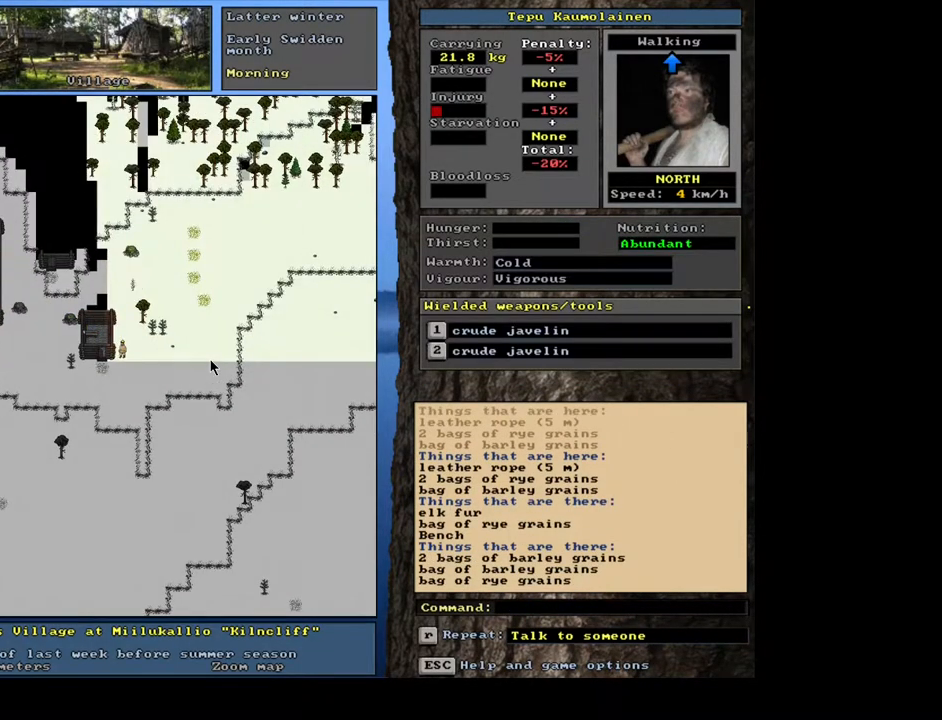
{"keys": ["ctrl_l", "num8"], "mouse": [], "events": [[100, "num8", "down"], [217, "num8", "up"], [333, "num8", "down"], [417, "num8", "up"], [500, "num8", "down"]]}
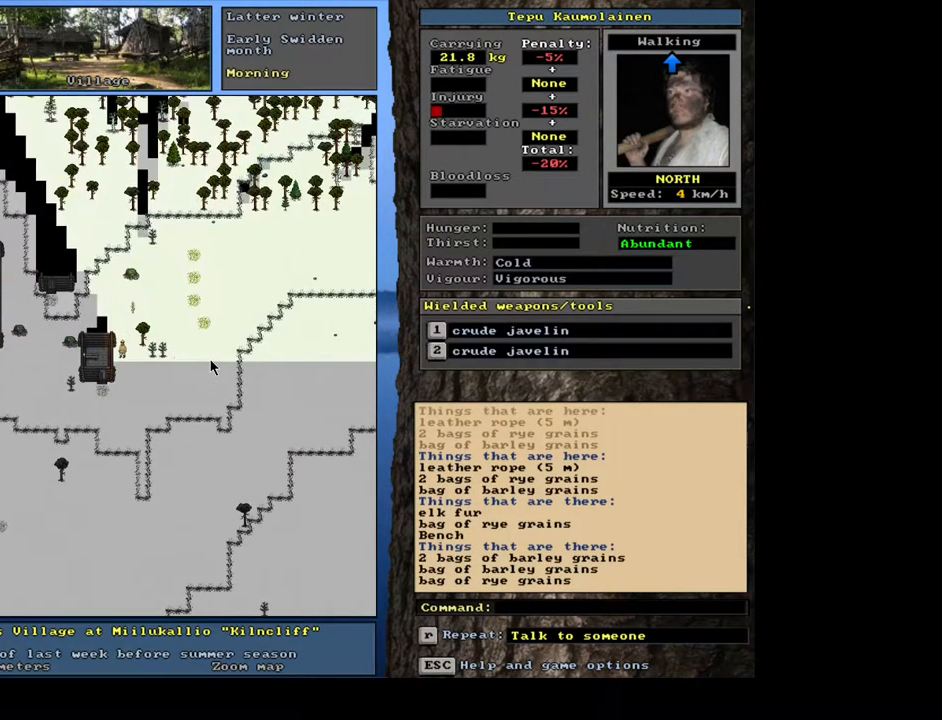
{"keys": ["ctrl_l"], "mouse": [], "events": [[100, "num7", "down"], [100, "num8", "up"], [217, "num7", "up"], [300, "num7", "down"], [417, "num7", "up"]]}
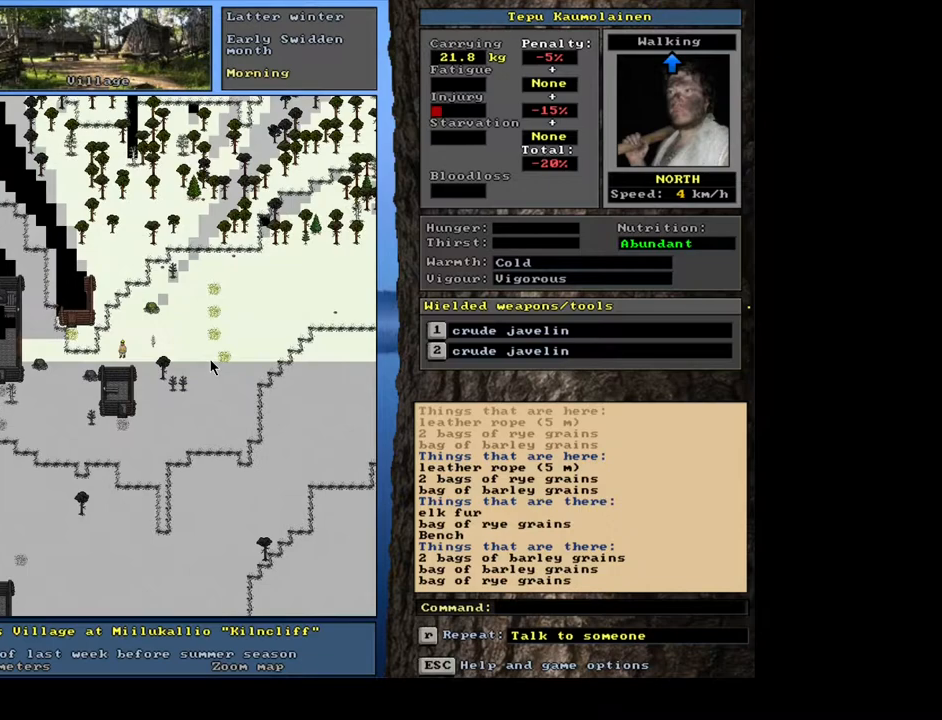
{"keys": ["ctrl_l"], "mouse": [], "events": [[17, "num7", "down"], [100, "num7", "up"], [317, "num4", "down"], [433, "num4", "up"]]}
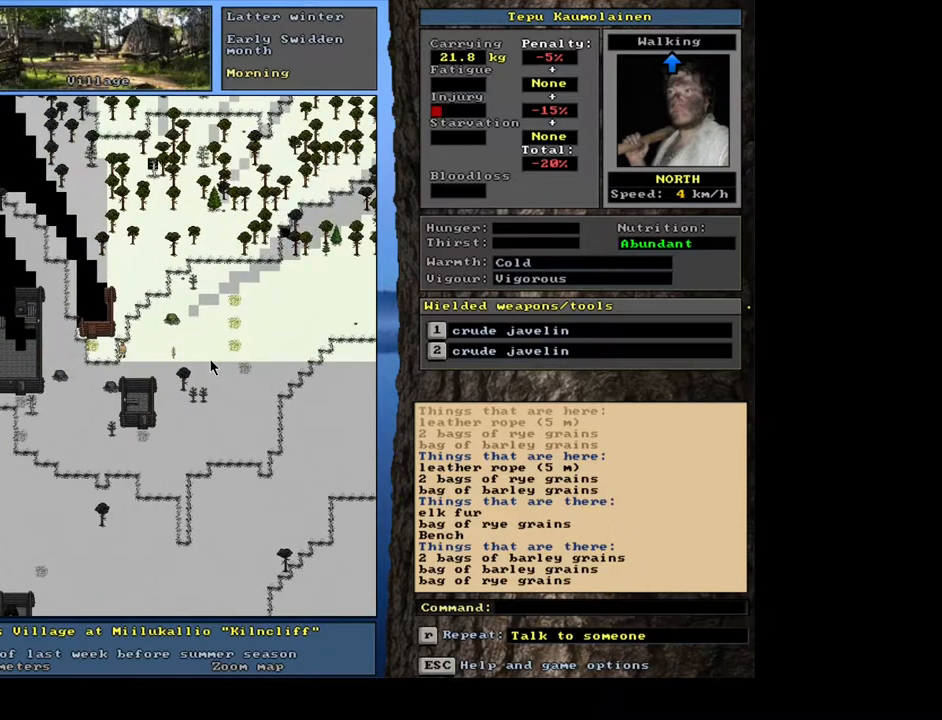
{"keys": ["ctrl_l", "num7"], "mouse": [], "events": [[33, "num4", "down"], [117, "num4", "up"], [217, "num7", "down"], [333, "num7", "up"], [450, "num7", "down"]]}
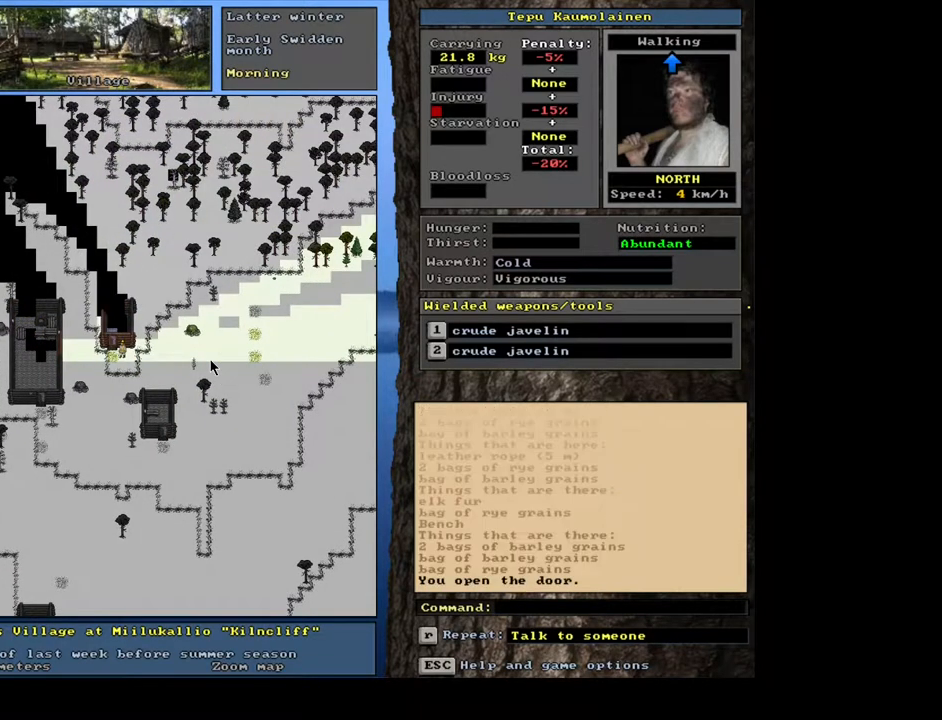
{"keys": ["ctrl_l"], "mouse": [], "events": [[33, "num7", "up"], [333, "num7", "down"], [483, "num7", "up"]]}
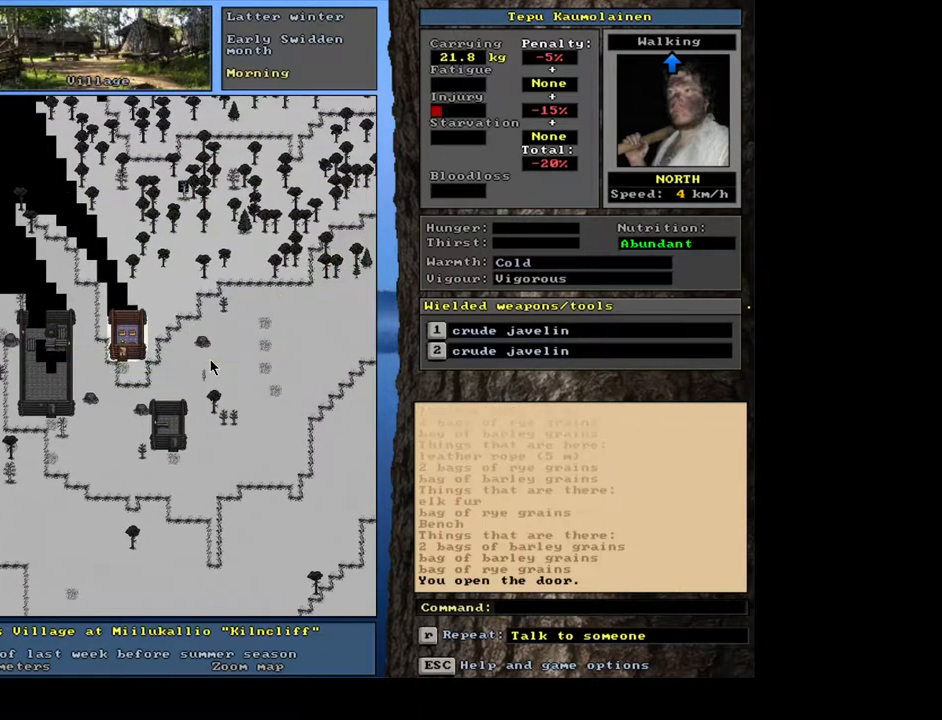
{"keys": [], "mouse": [], "events": [[67, "ctrl_l", "up"], [300, "f3", "down"], [400, "f3", "up"], [400, "num8", "down"], [433, "num8", "up"]]}
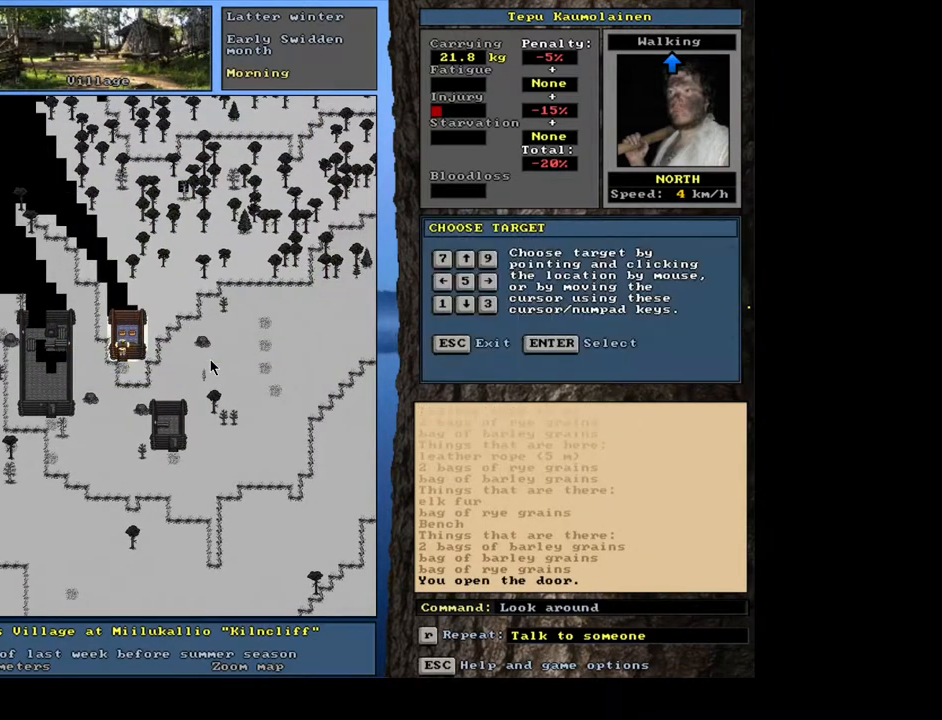
{"keys": [], "mouse": [], "events": [[350, "num6", "down"], [450, "num6", "up"]]}
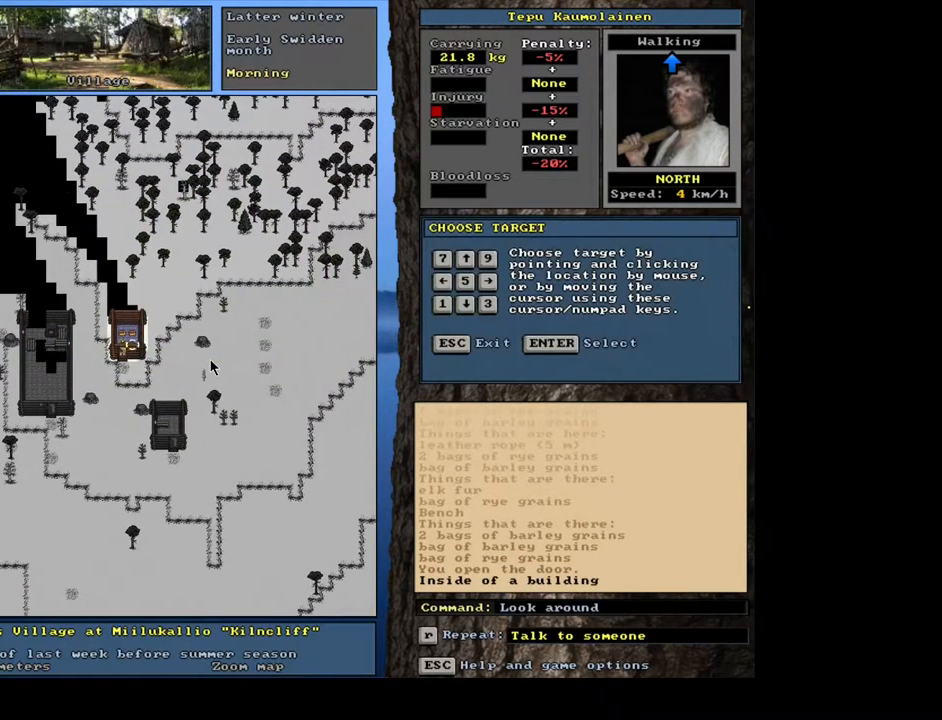
{"keys": [], "mouse": [], "events": [[333, "num8", "down"], [450, "num8", "up"]]}
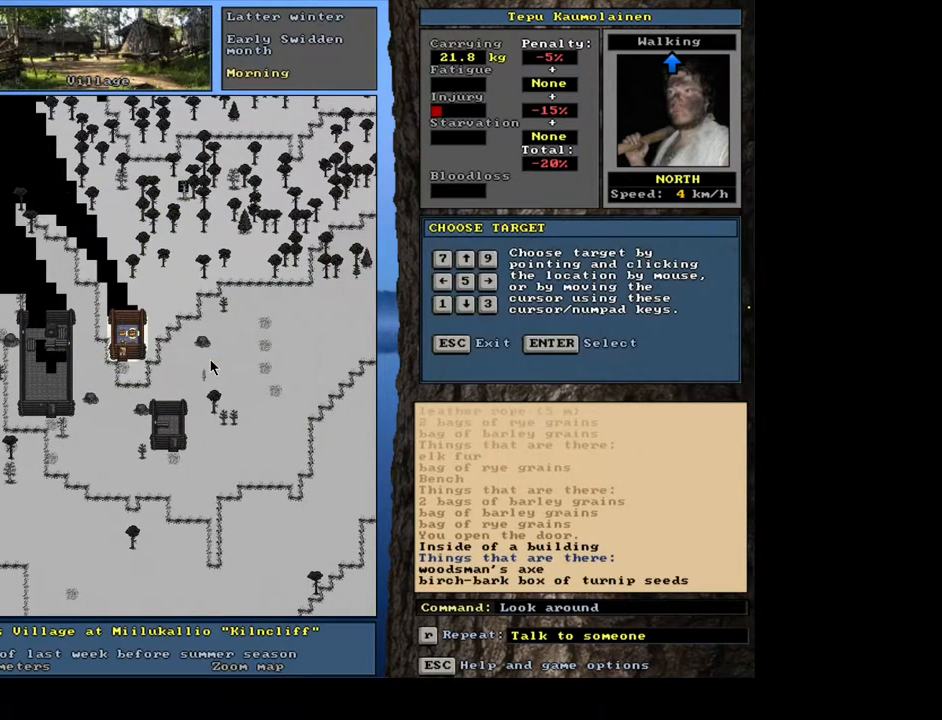
{"keys": [], "mouse": [], "events": []}
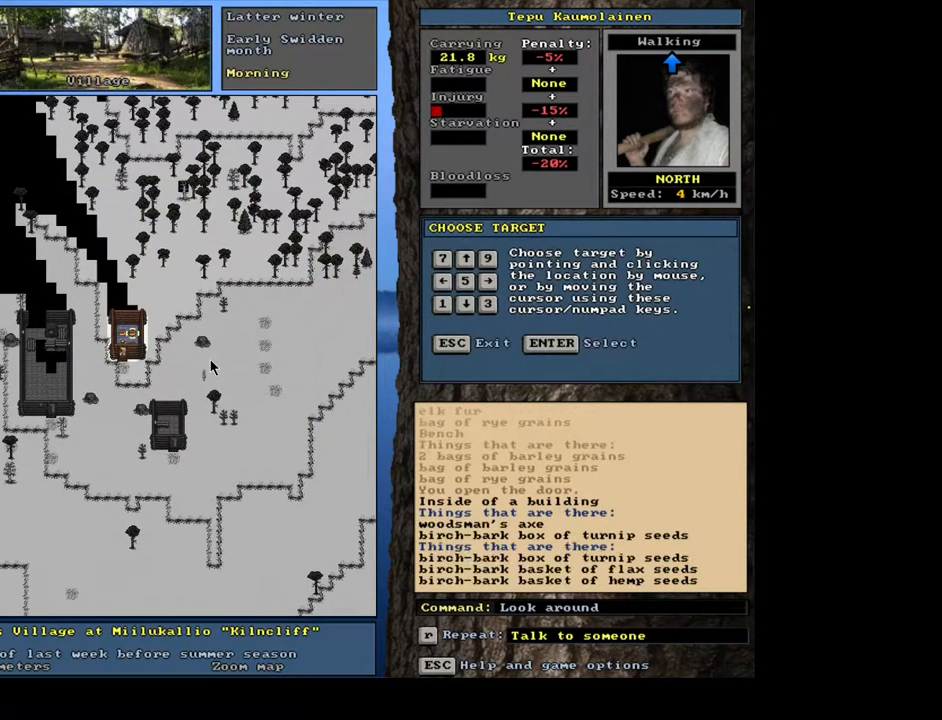
{"keys": [], "mouse": [], "events": [[183, "num4", "down"], [300, "num4", "up"]]}